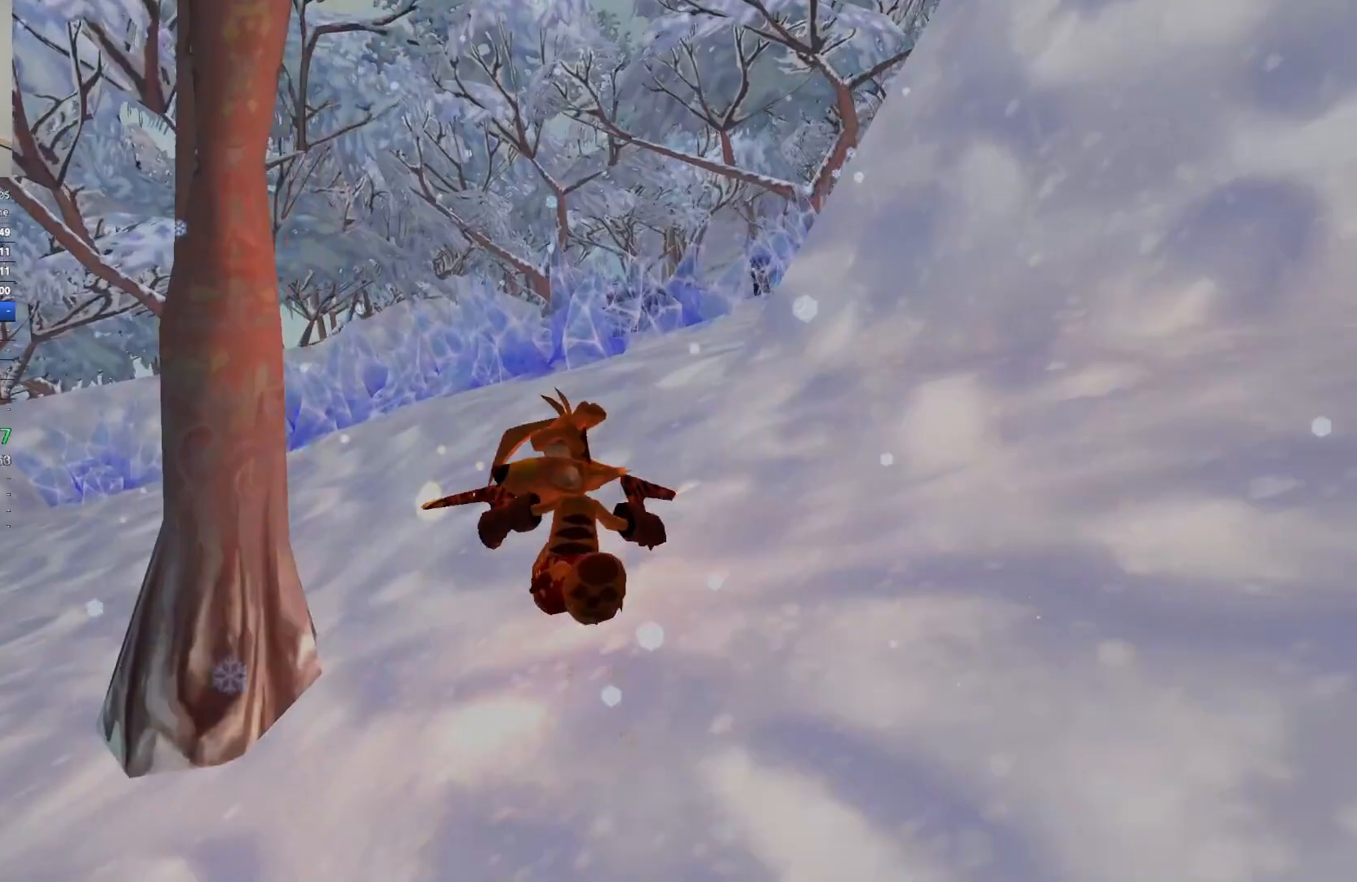
Gameplay with keyboard; each line is a JSON object with the keys held at the frame after it (dt_ms = milliseconds from this image to that frame). "events" lists presses ("down") and releases ("up") of "a", "ctrl", "d", "e", "q", "s", "shift", "space" and "w" between this image and that frame as [ms after this image, input, new state], when the widget could be followed in between. No other keys are recorded. Mouse input is not recorded.
{"dt_ms": 433, "keys": ["w"], "events": [[16, "space", "down"], [150, "space", "up"]]}
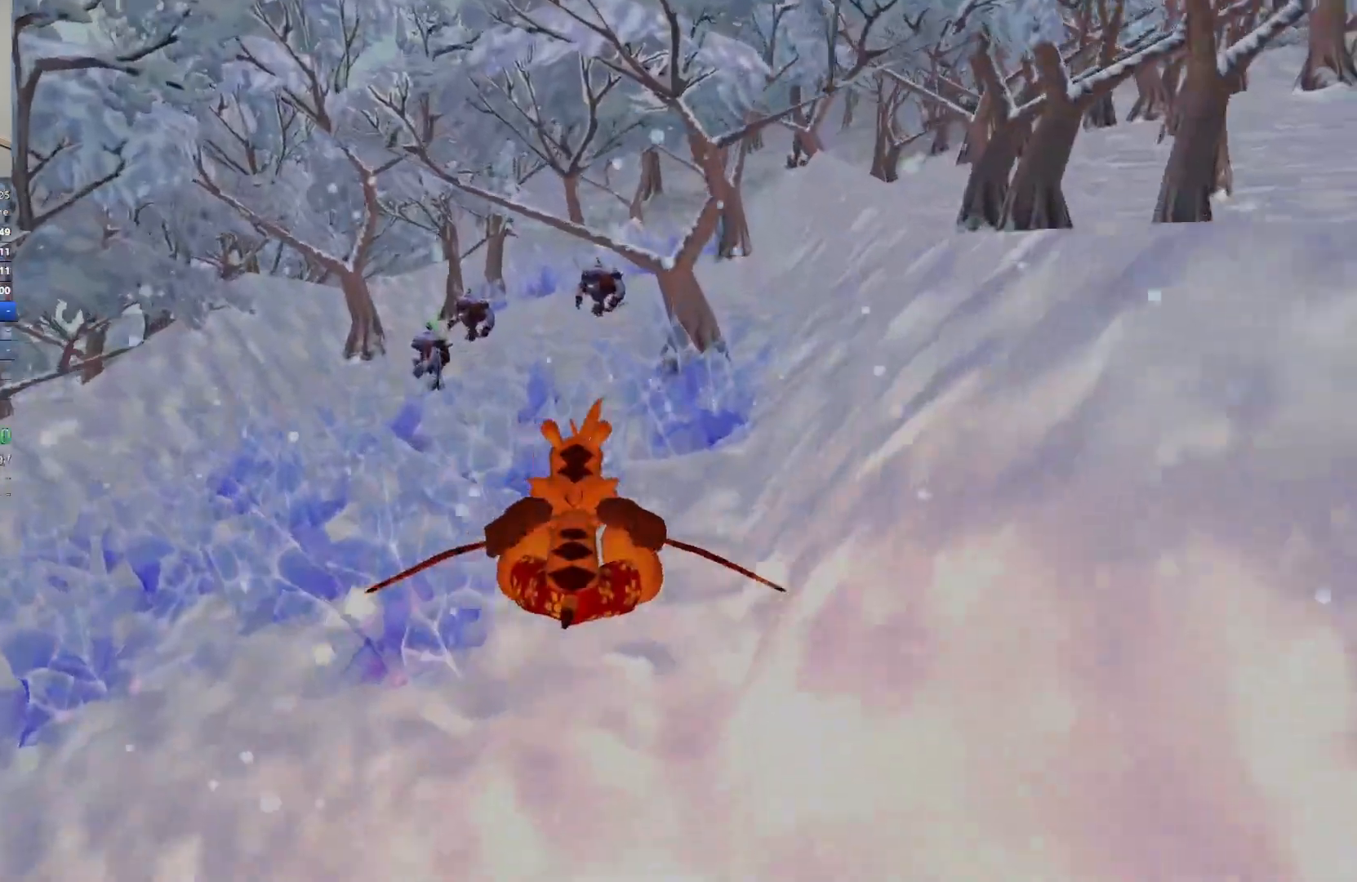
{"dt_ms": 500, "keys": ["w"], "events": []}
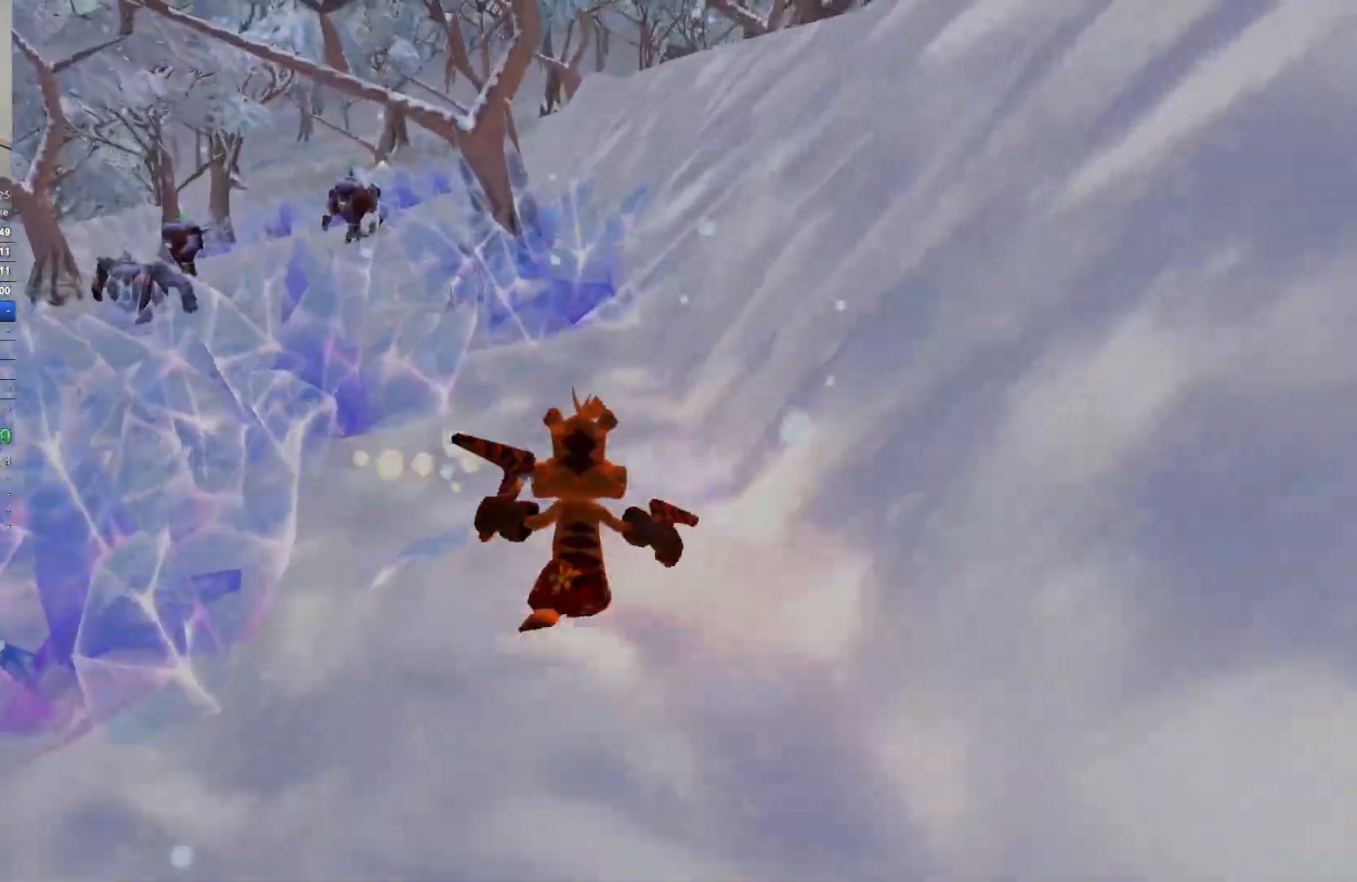
{"dt_ms": 500, "keys": ["space", "w"], "events": [[433, "space", "down"]]}
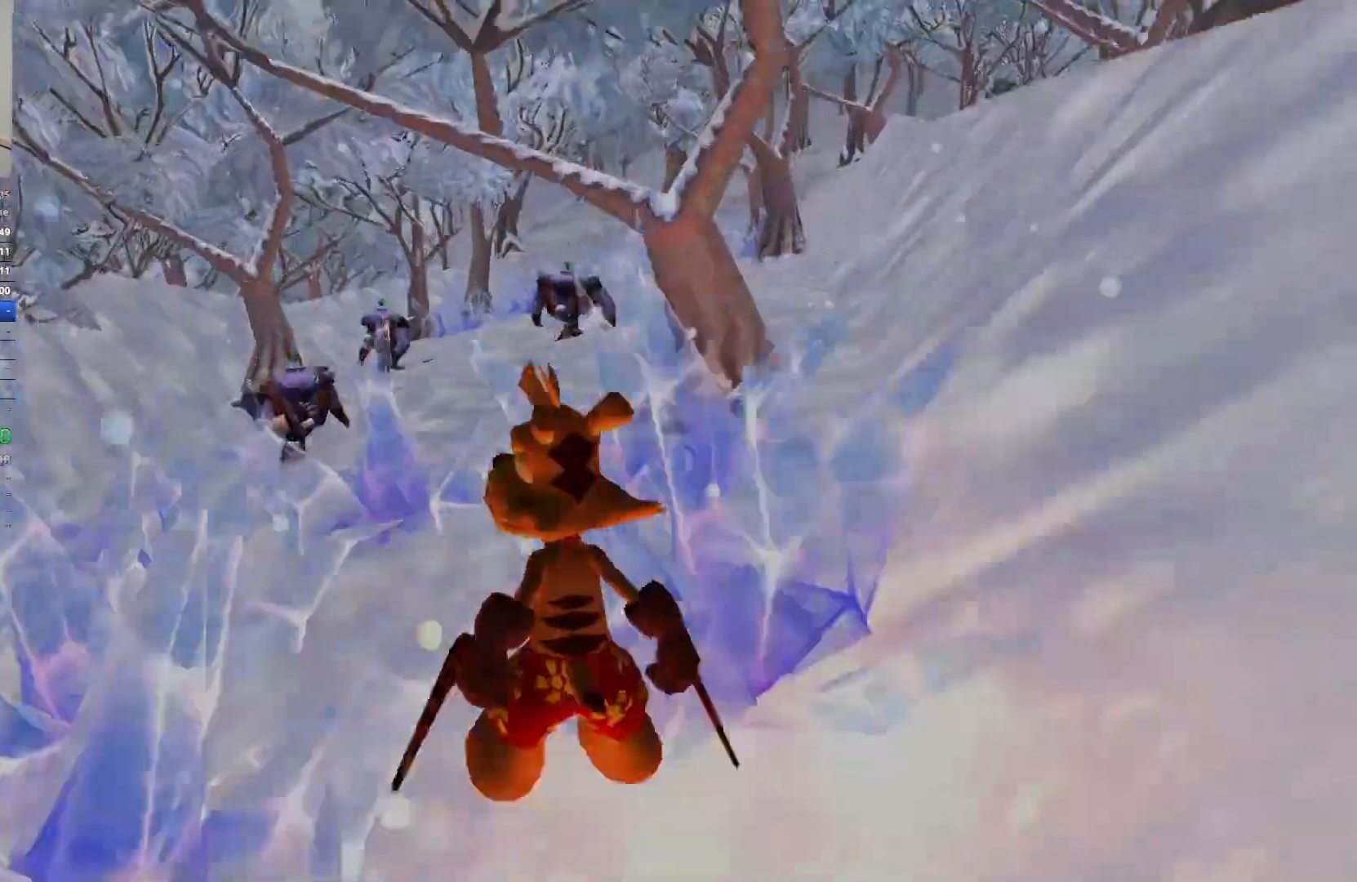
{"dt_ms": 500, "keys": ["w"], "events": [[83, "space", "up"], [367, "space", "down"], [483, "space", "up"]]}
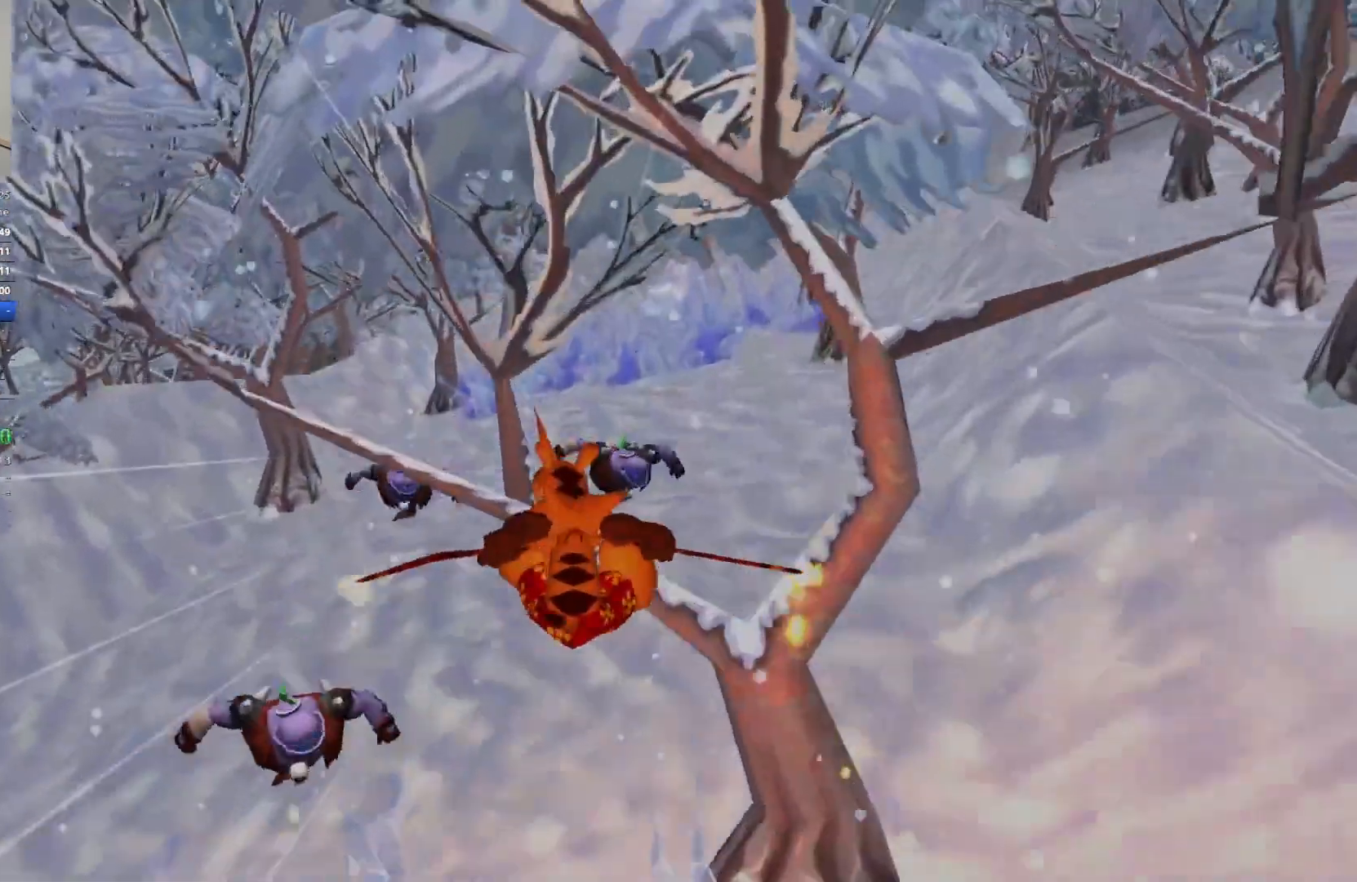
{"dt_ms": 500, "keys": ["w"], "events": [[183, "space", "down"], [283, "space", "up"]]}
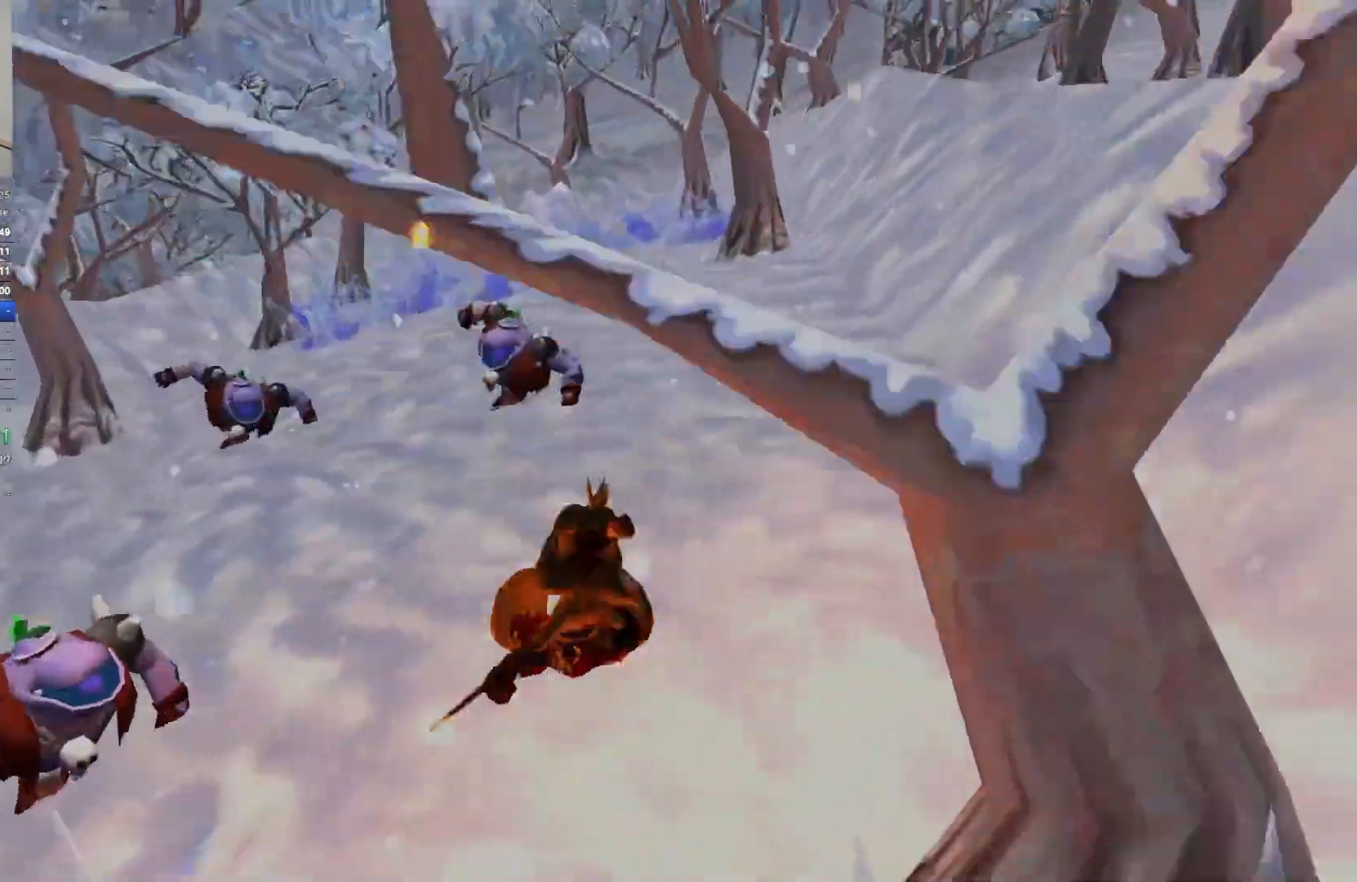
{"dt_ms": 500, "keys": ["w"], "events": []}
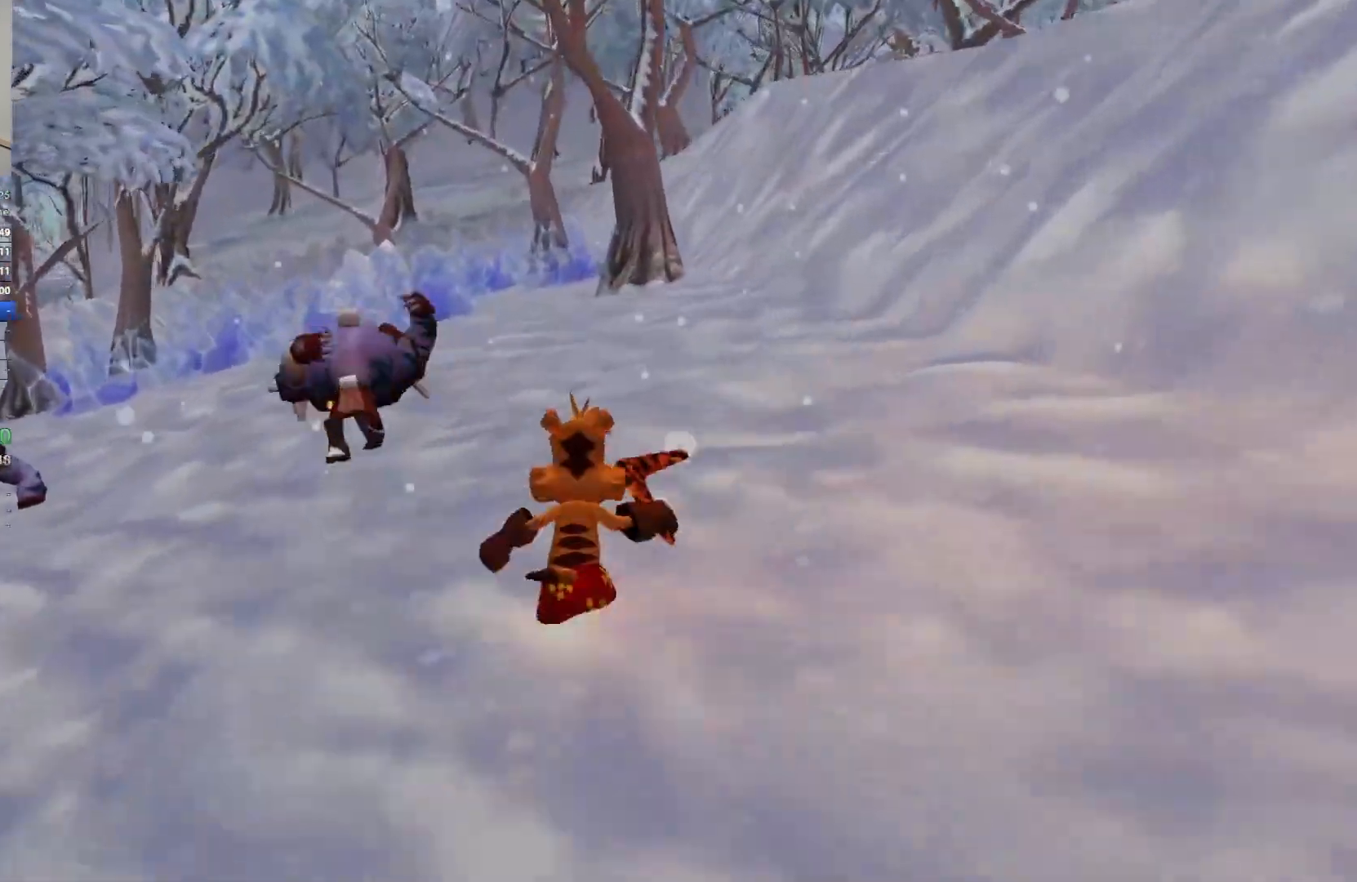
{"dt_ms": 500, "keys": ["w"], "events": []}
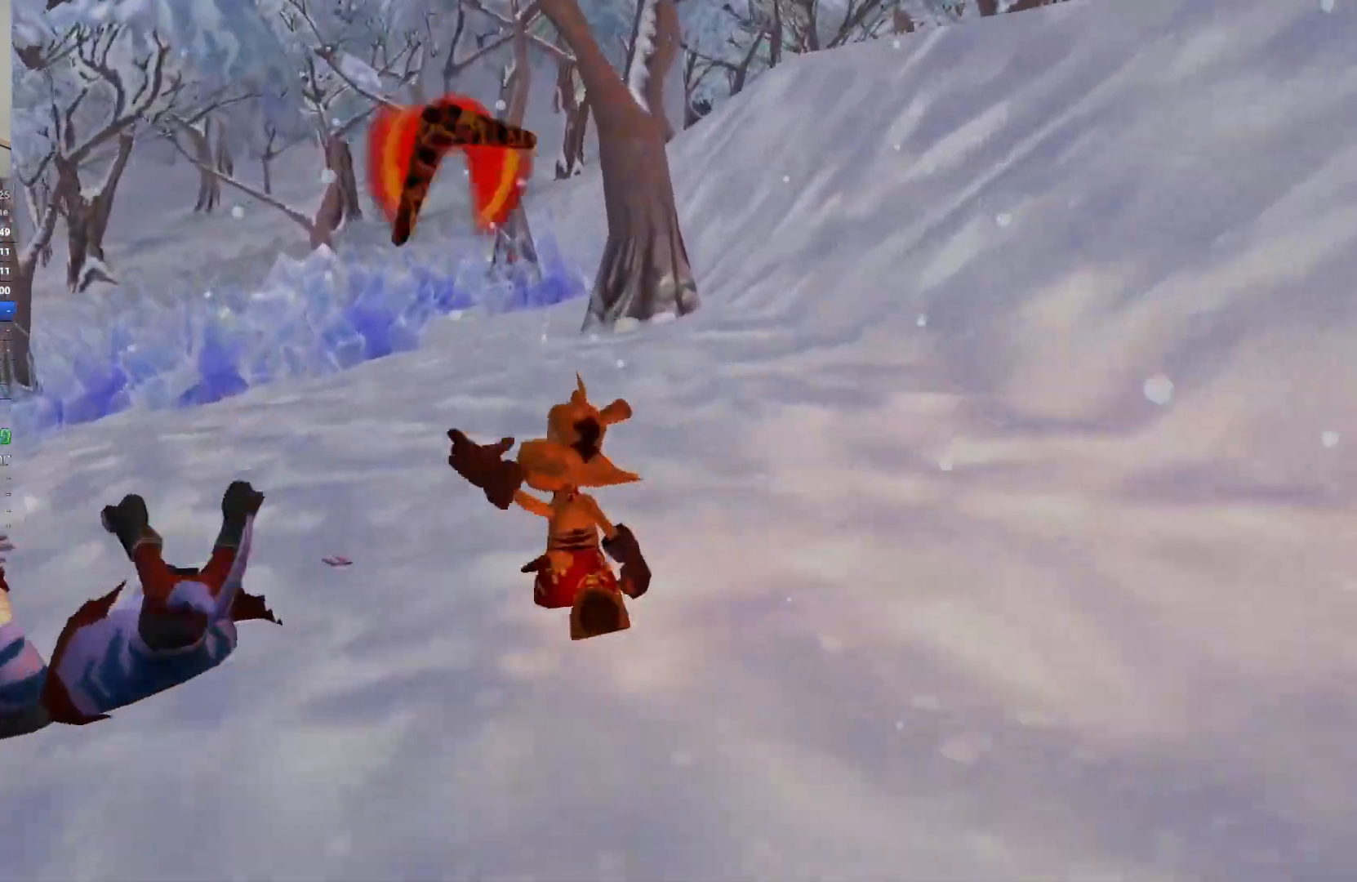
{"dt_ms": 500, "keys": ["w"], "events": []}
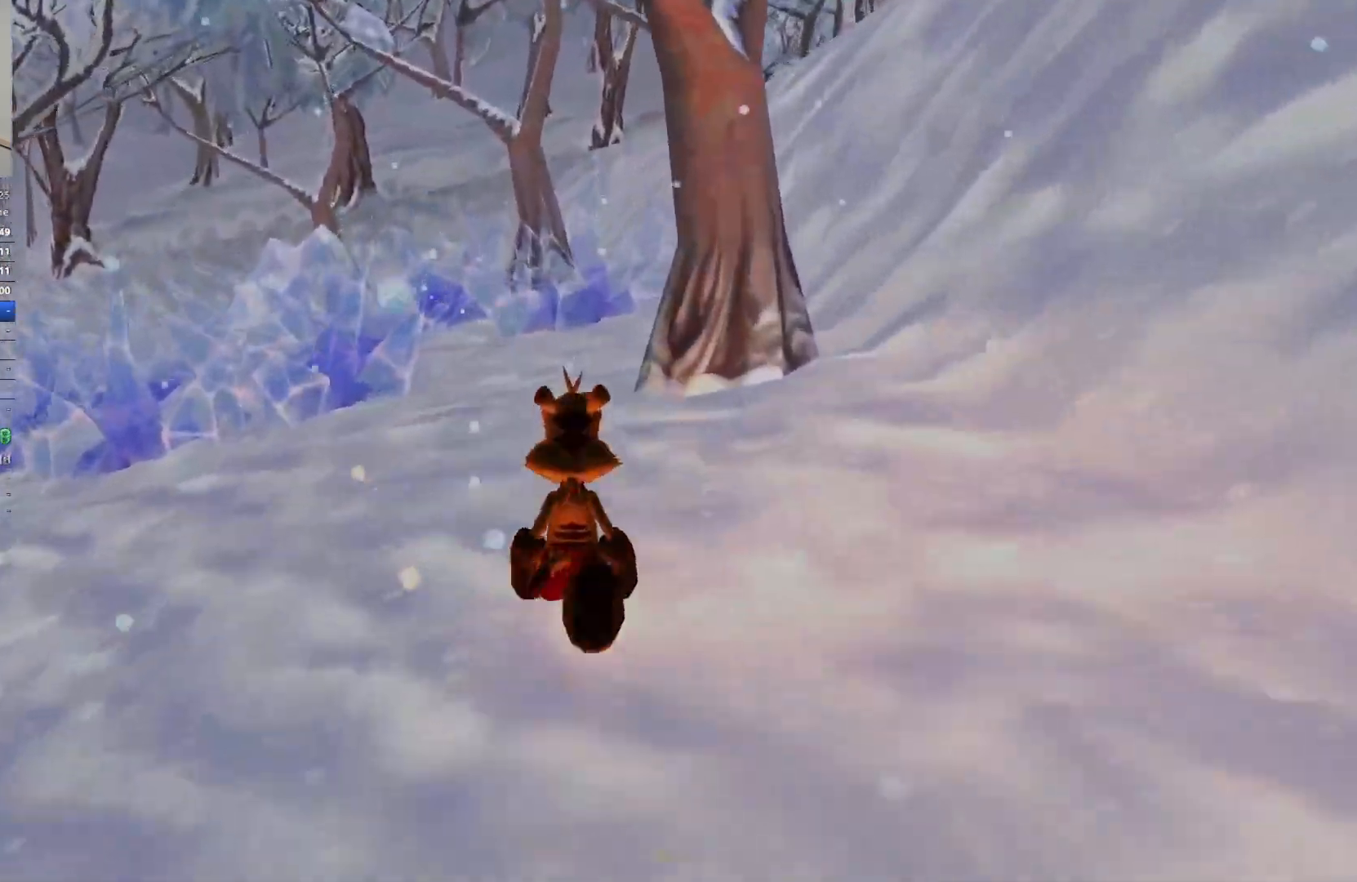
{"dt_ms": 500, "keys": ["w"], "events": []}
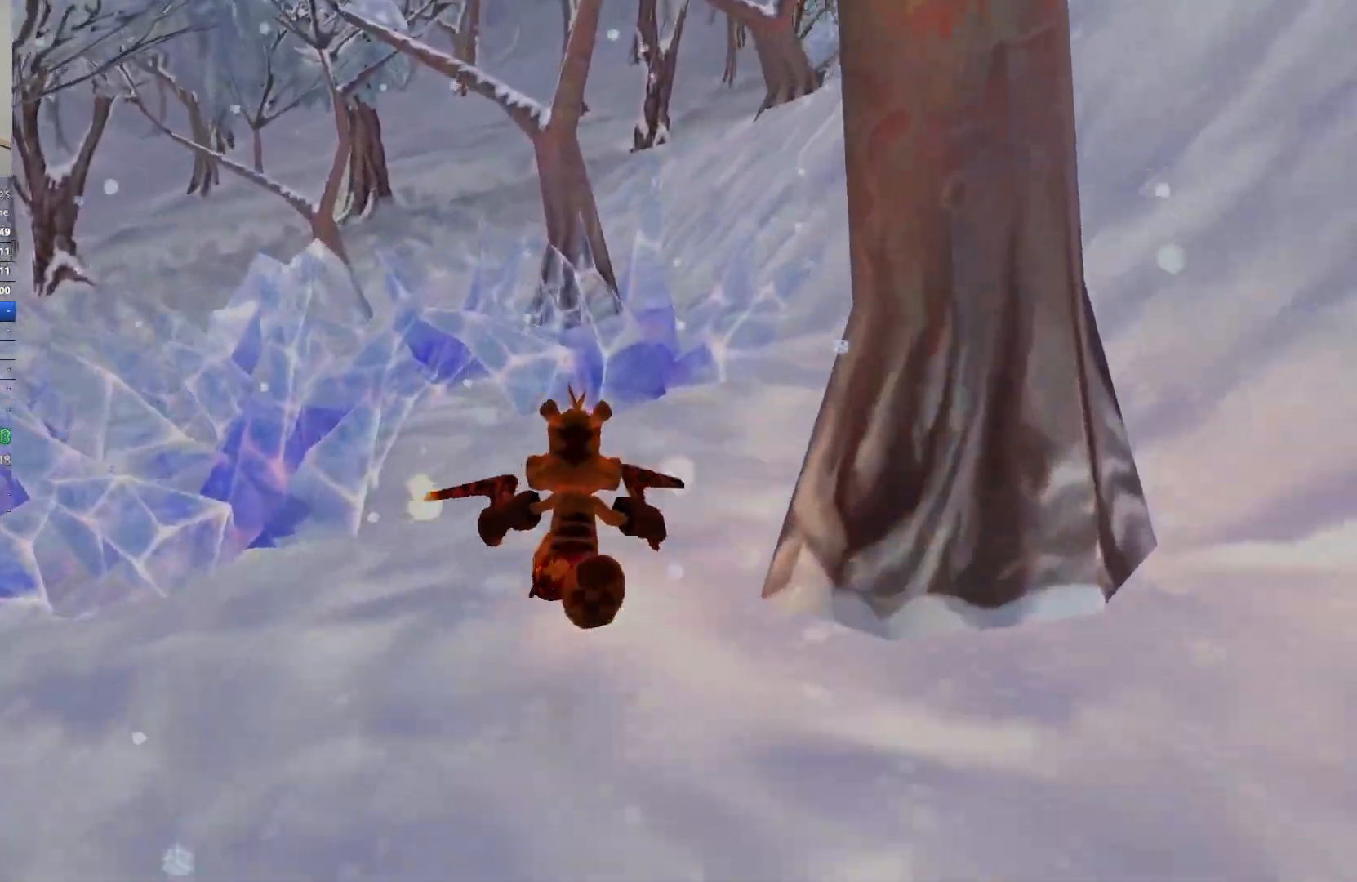
{"dt_ms": 500, "keys": ["w"], "events": [[317, "space", "down"], [467, "space", "up"]]}